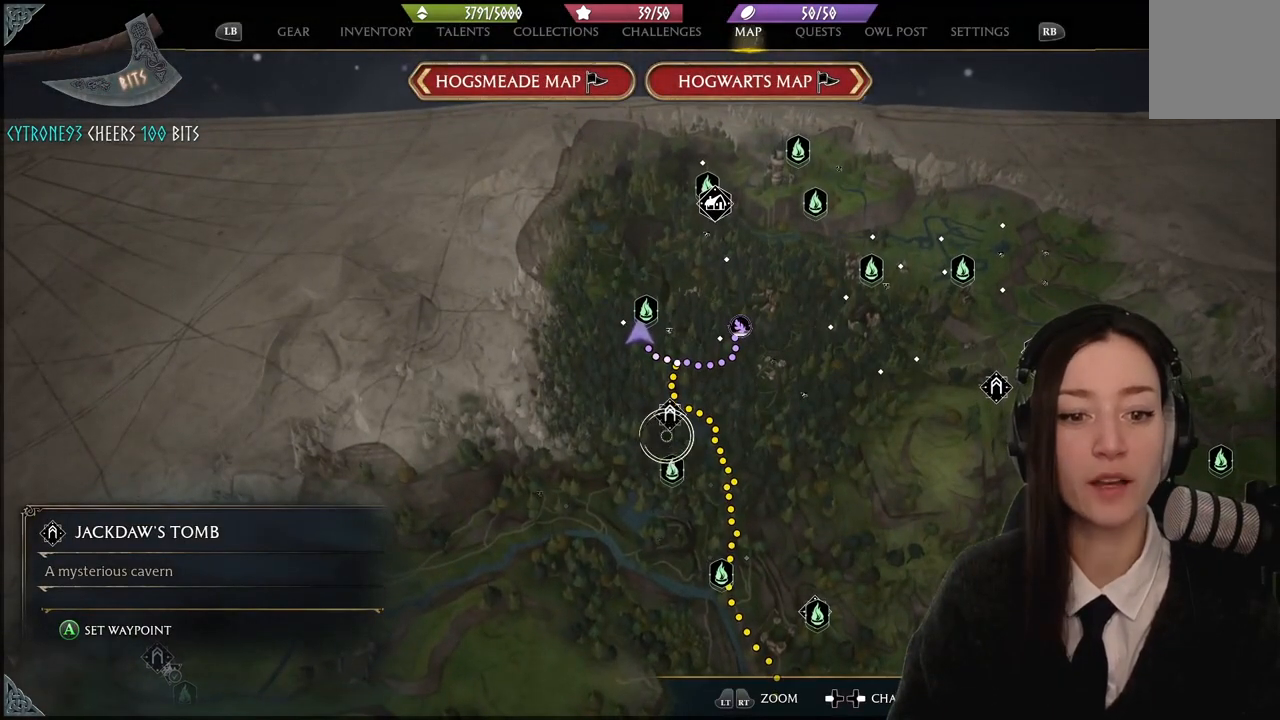
Gameplay with a controller (Xbox layout); each line is a JSON object with the inputs held at the frame after it. "events" lists button and stick changes between this image and that frame as [ms after this image, input, new state], when the widget could be followed in between. Not read: L3 Z.
{"buttons": [], "left_stick": "center", "right_stick": "center", "events": [[200, "right_stick", "down"], [467, "right_stick", "center"]]}
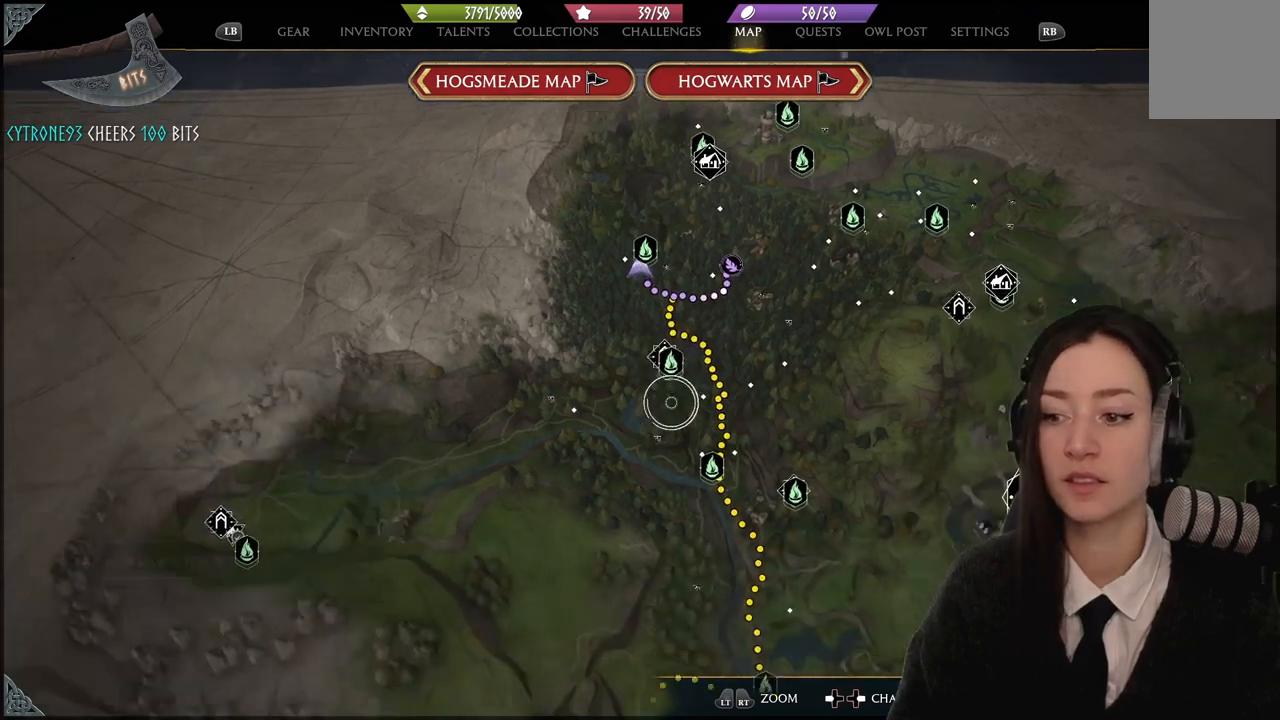
{"buttons": [], "left_stick": "up-right", "right_stick": "center", "events": [[301, "left_stick", "up-right"]]}
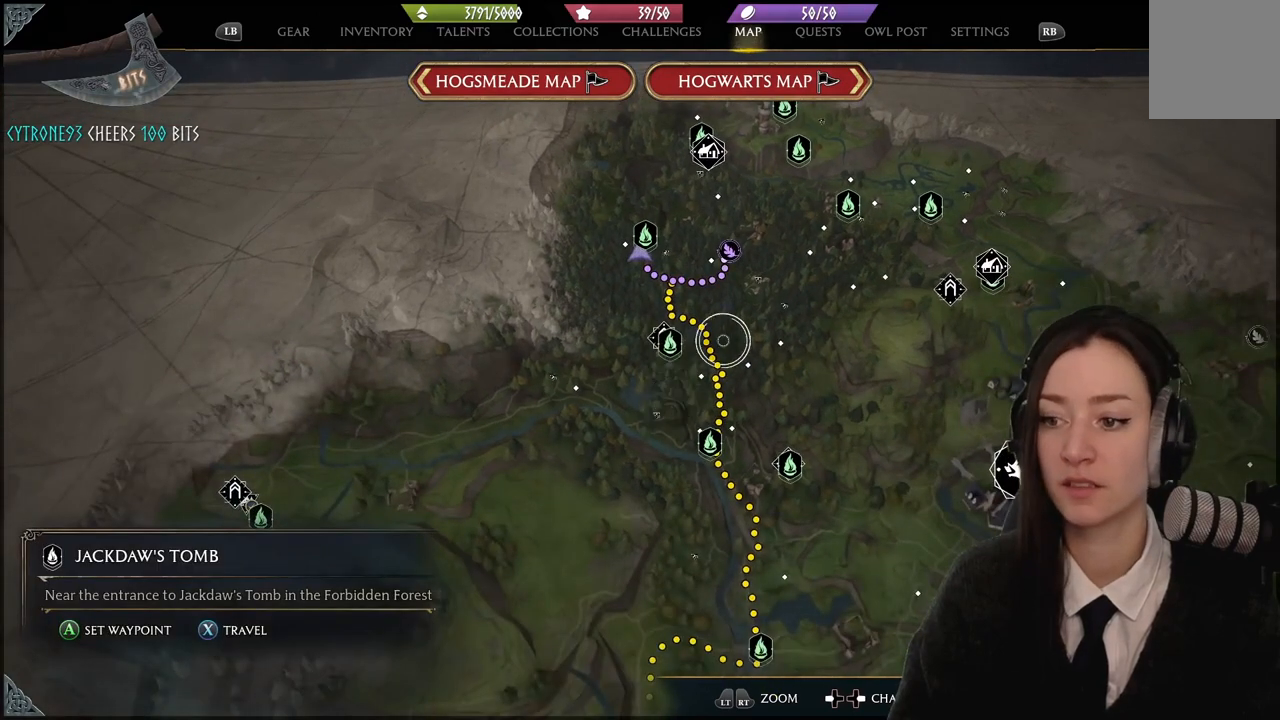
{"buttons": [], "left_stick": "center", "right_stick": "center", "events": [[100, "left_stick", "center"], [133, "right_stick", "up-right"], [400, "right_stick", "center"]]}
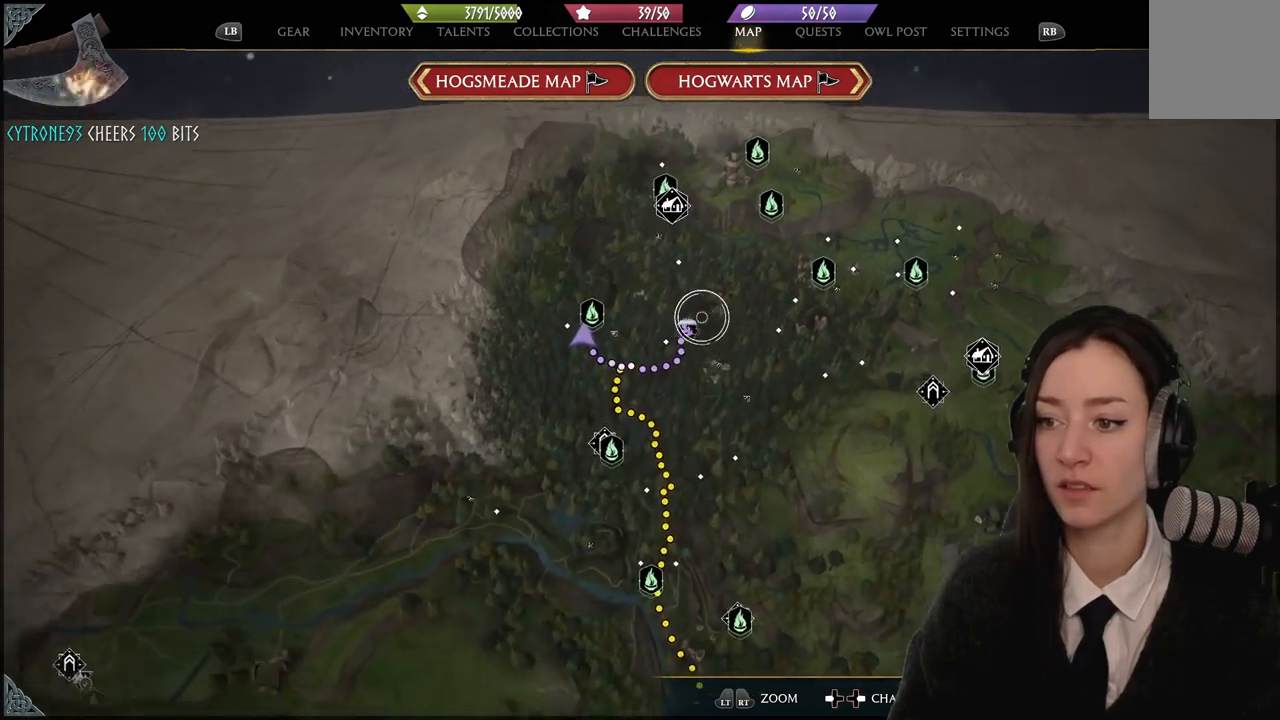
{"buttons": [], "left_stick": "center", "right_stick": "center", "events": []}
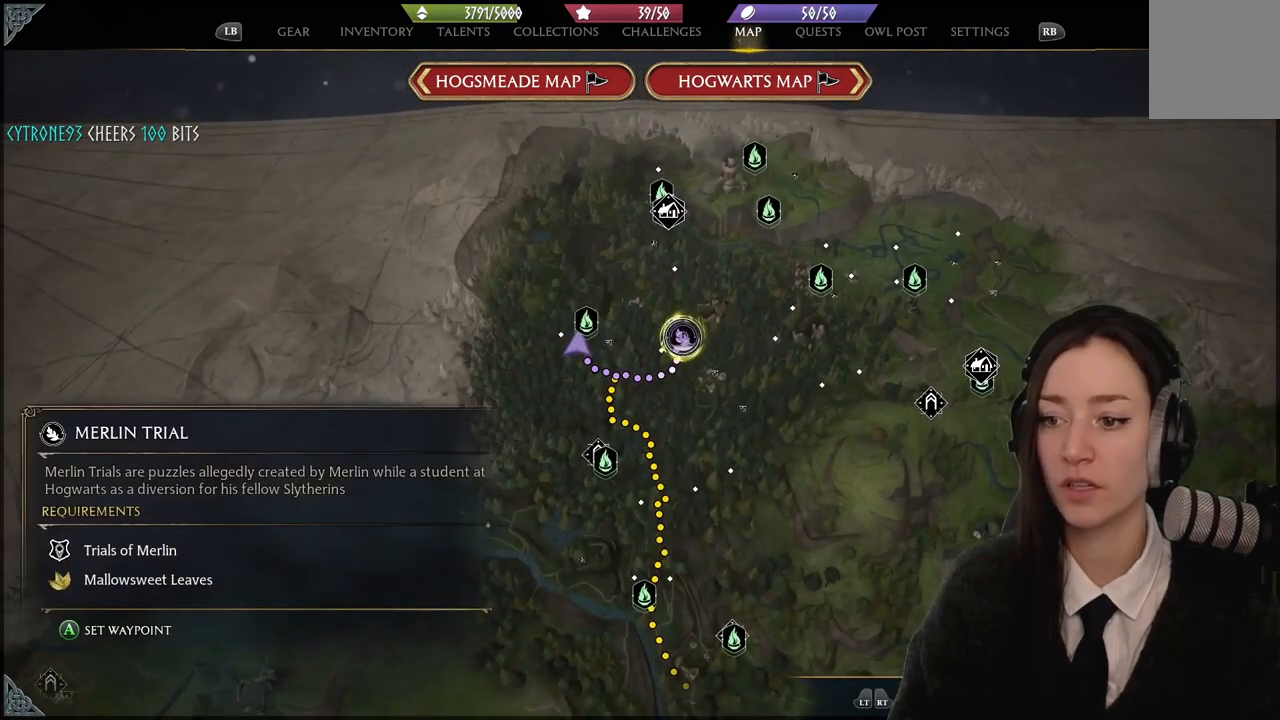
{"buttons": [], "left_stick": "center", "right_stick": "center", "events": [[133, "B", "down"], [300, "B", "up"]]}
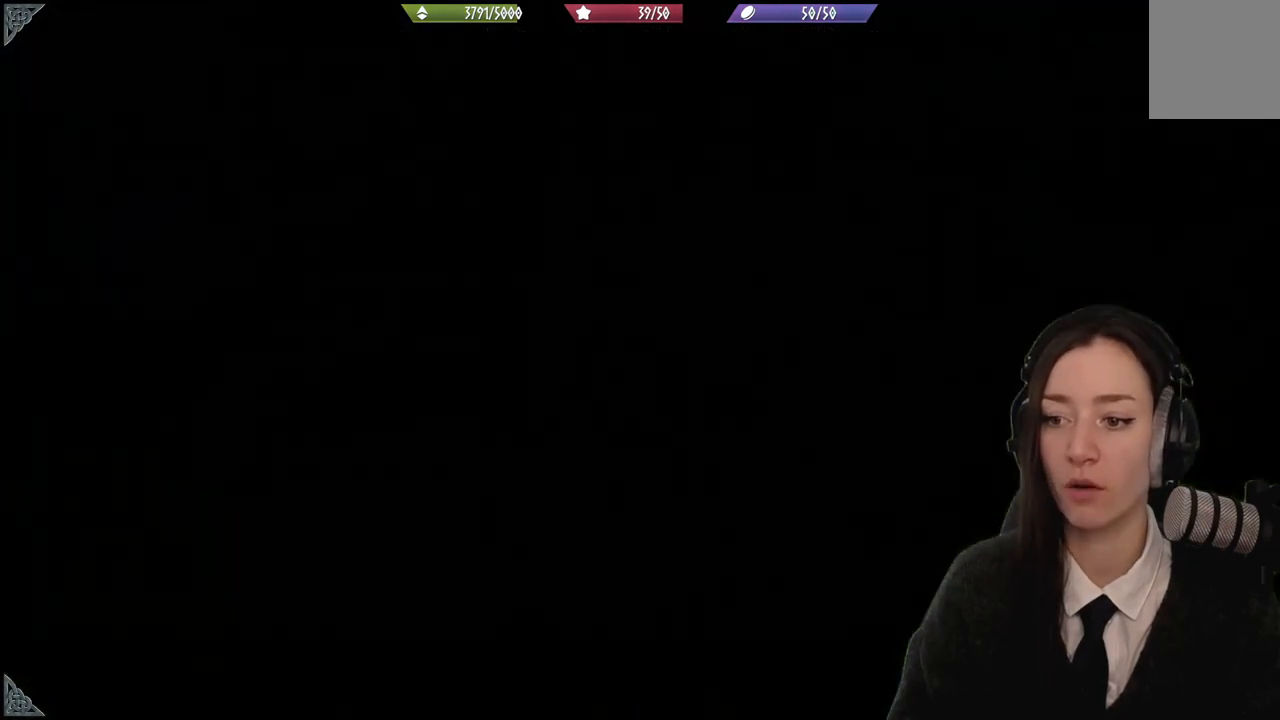
{"buttons": ["L1"], "left_stick": "center", "right_stick": "center", "events": [[101, "right_stick", "up"], [201, "L1", "down"], [234, "right_stick", "center"]]}
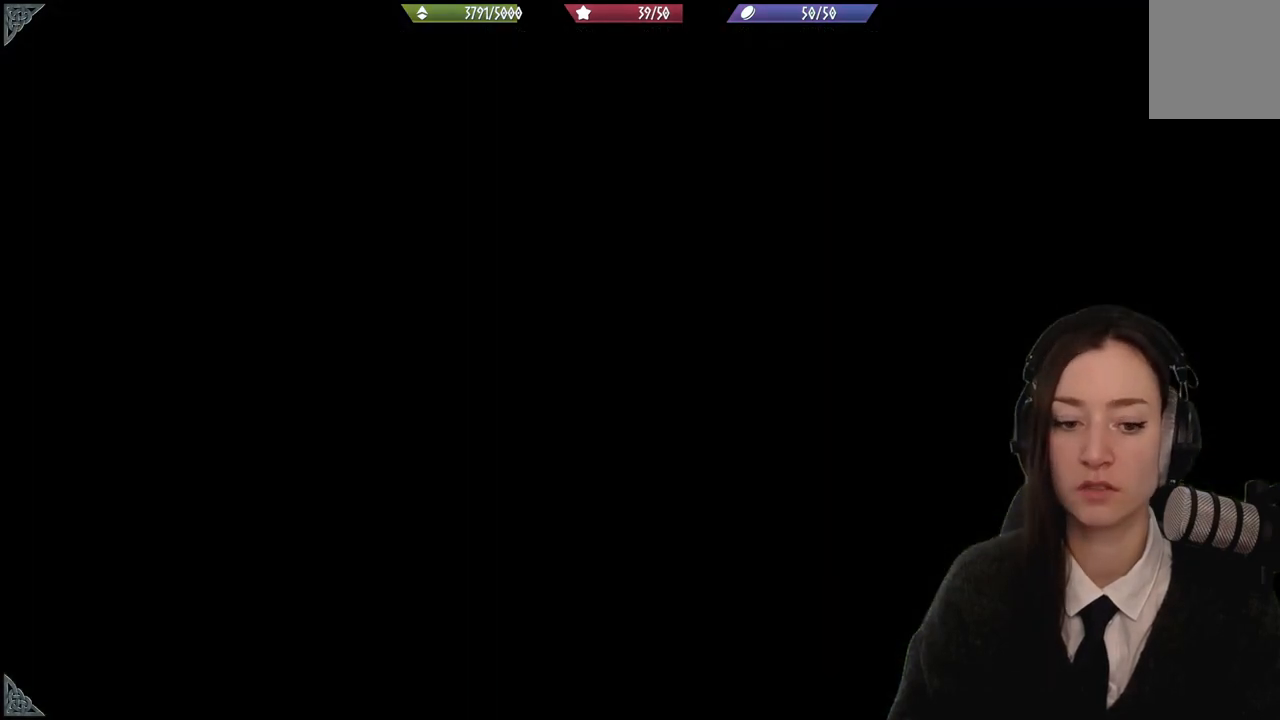
{"buttons": ["L1"], "left_stick": "center", "right_stick": "center", "events": []}
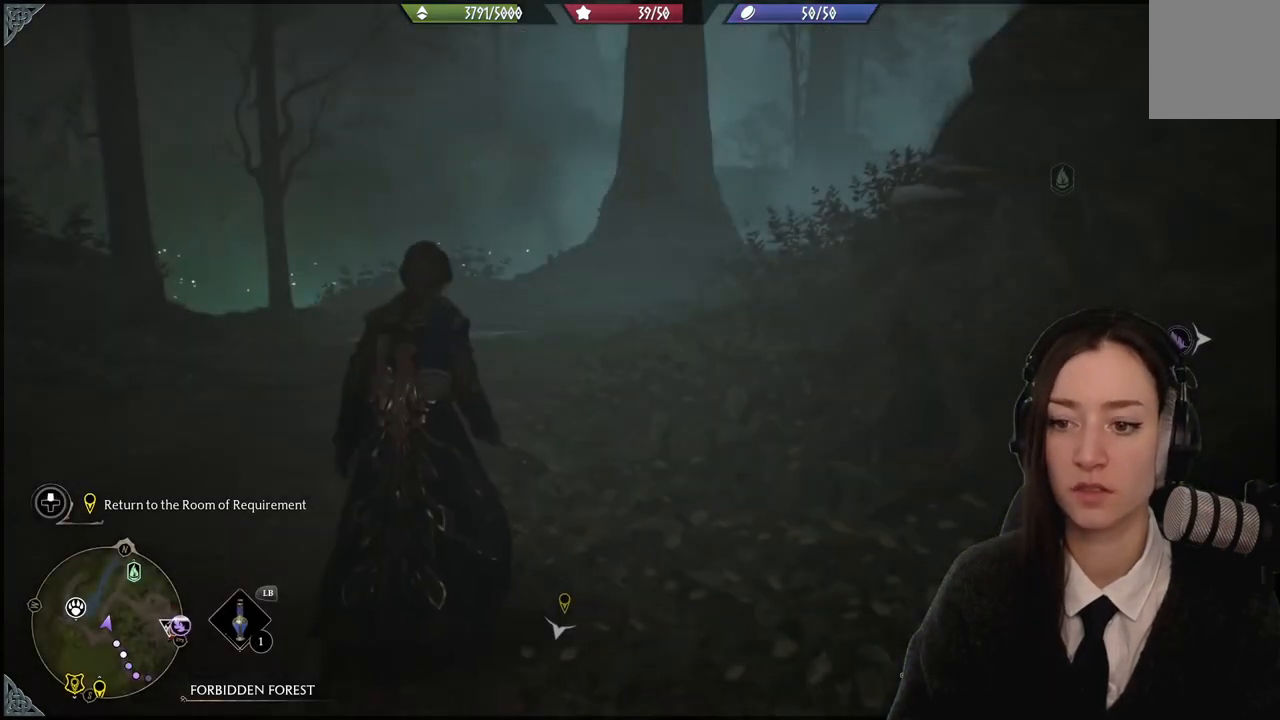
{"buttons": ["L1"], "left_stick": "center", "right_stick": "center", "events": []}
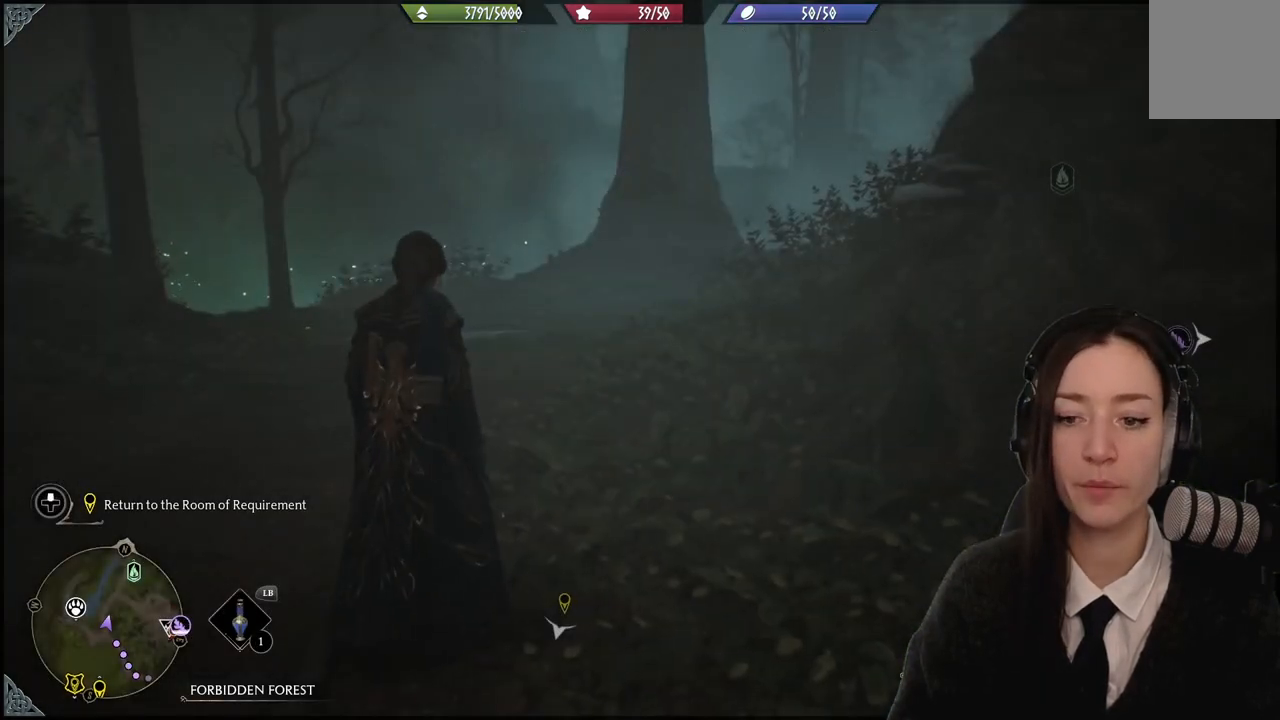
{"buttons": ["L1"], "left_stick": "center", "right_stick": "center", "events": [[33, "B", "down"], [133, "B", "up"]]}
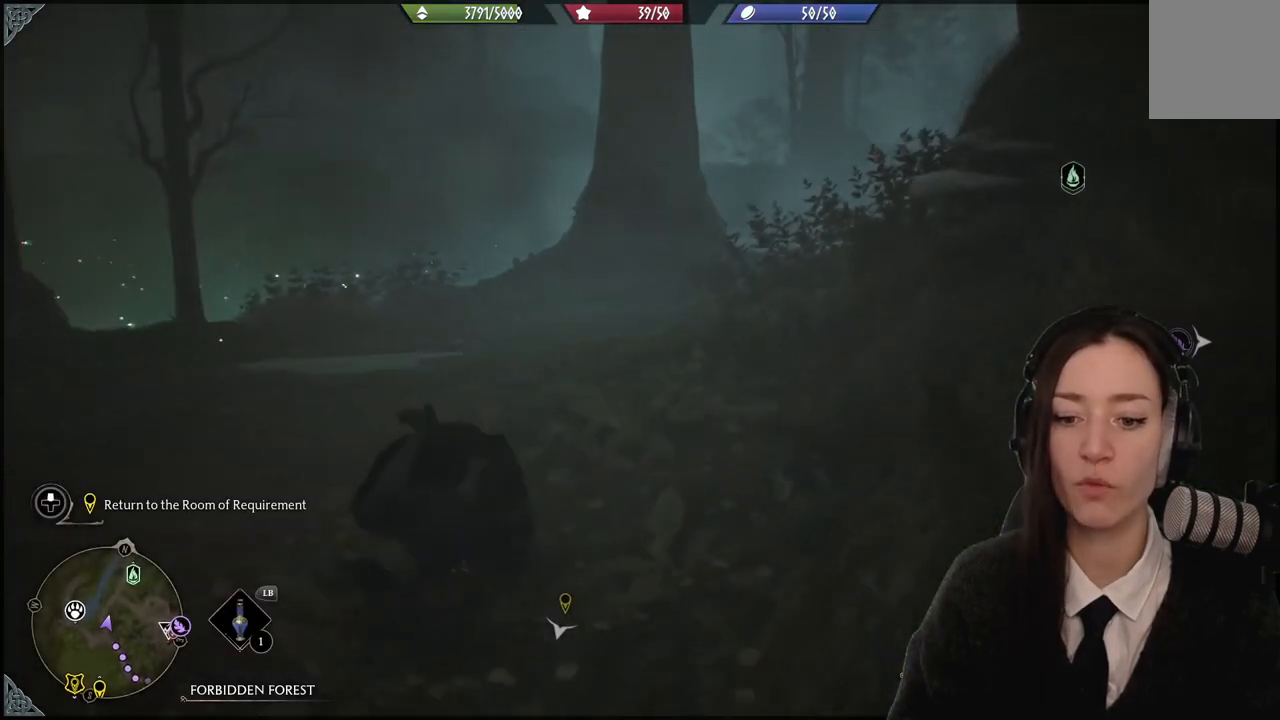
{"buttons": ["L1"], "left_stick": "center", "right_stick": "center", "events": [[201, "L1", "up"], [401, "L1", "down"]]}
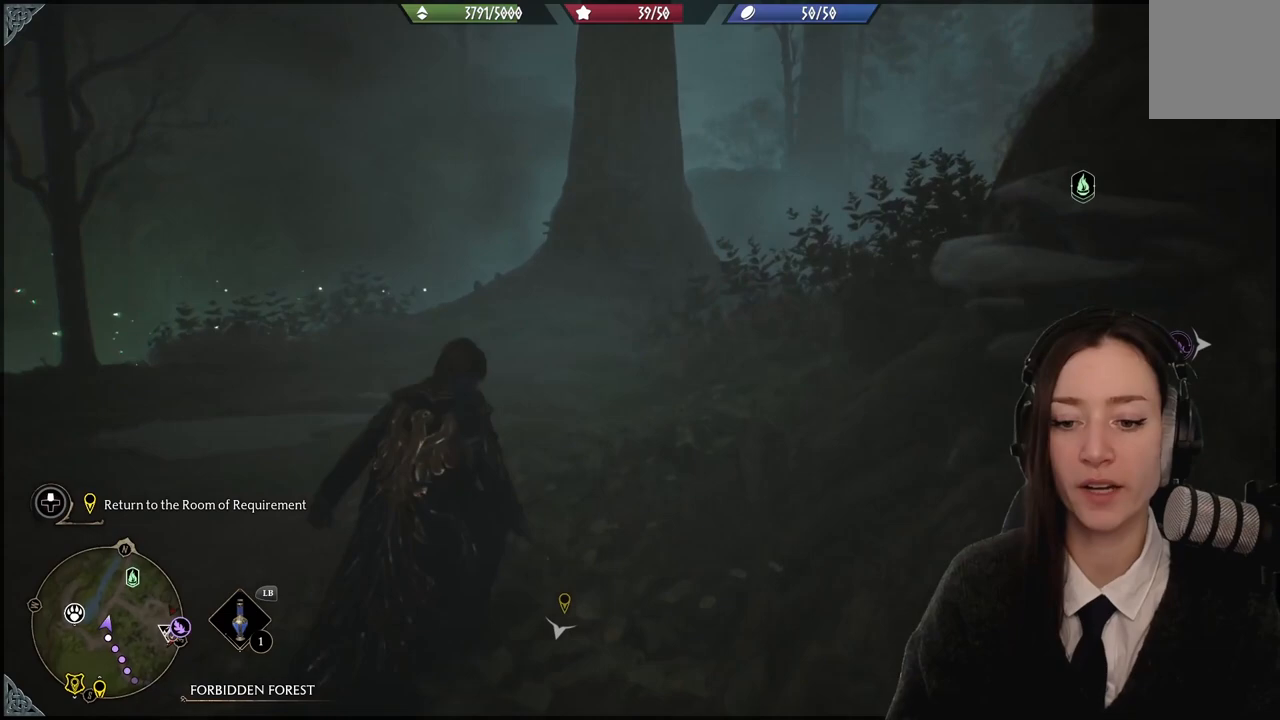
{"buttons": ["L1"], "left_stick": "center", "right_stick": "center", "events": [[267, "B", "down"], [400, "B", "up"]]}
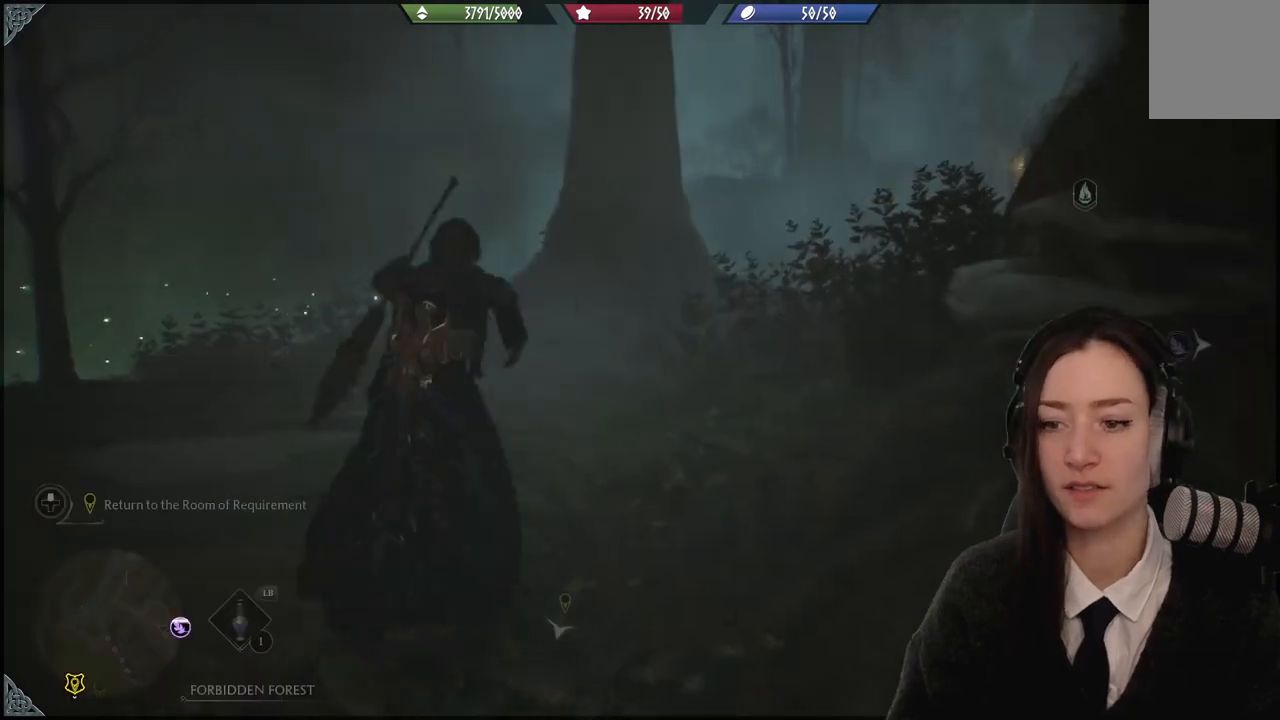
{"buttons": [], "left_stick": "up-right", "right_stick": "up-right", "events": [[201, "L1", "up"], [201, "right_stick", "up-right"], [301, "left_stick", "up-right"]]}
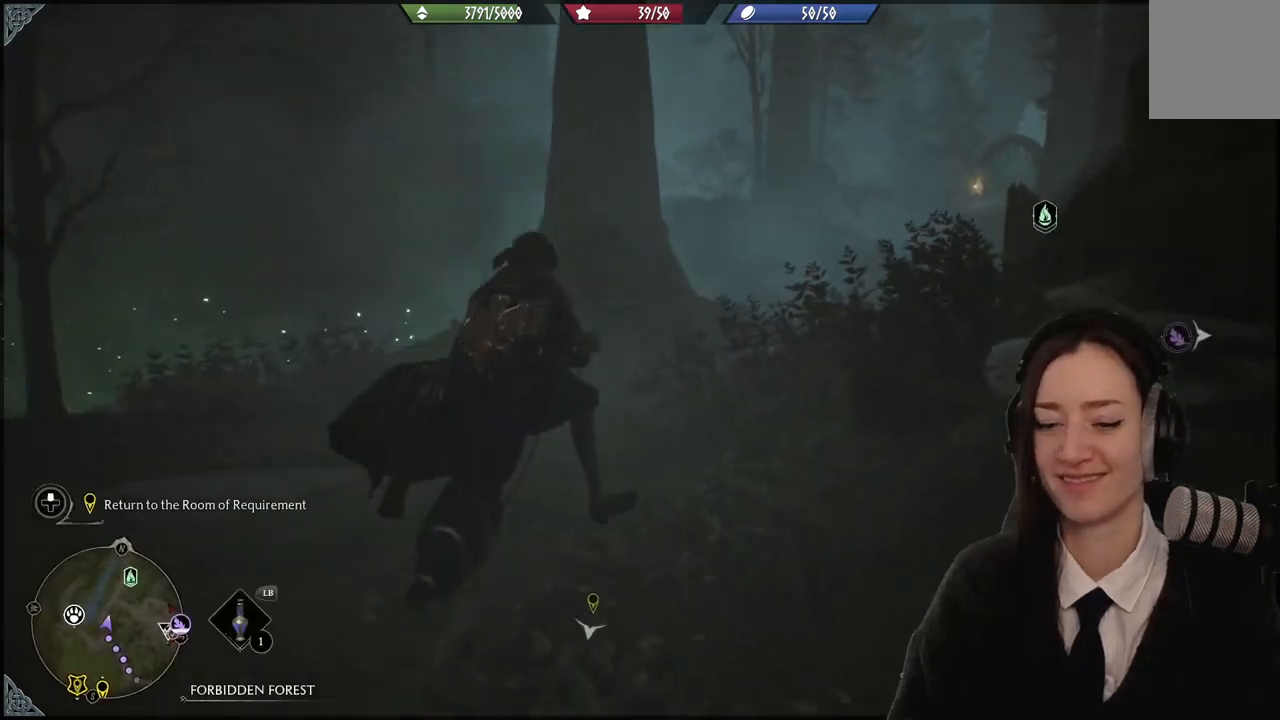
{"buttons": ["R2"], "left_stick": "up", "right_stick": "center", "events": [[200, "R2", "down"], [367, "left_stick", "up"], [400, "right_stick", "center"]]}
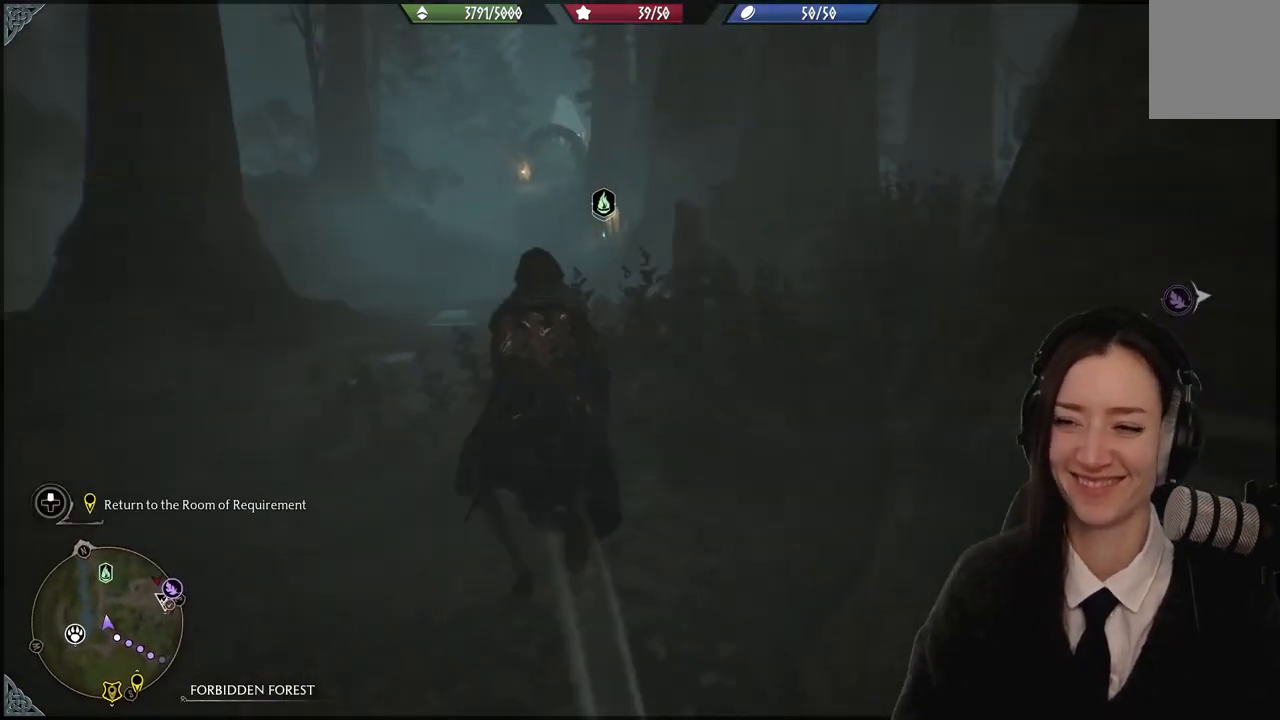
{"buttons": ["R2"], "left_stick": "up", "right_stick": "up", "events": [[167, "right_stick", "up"]]}
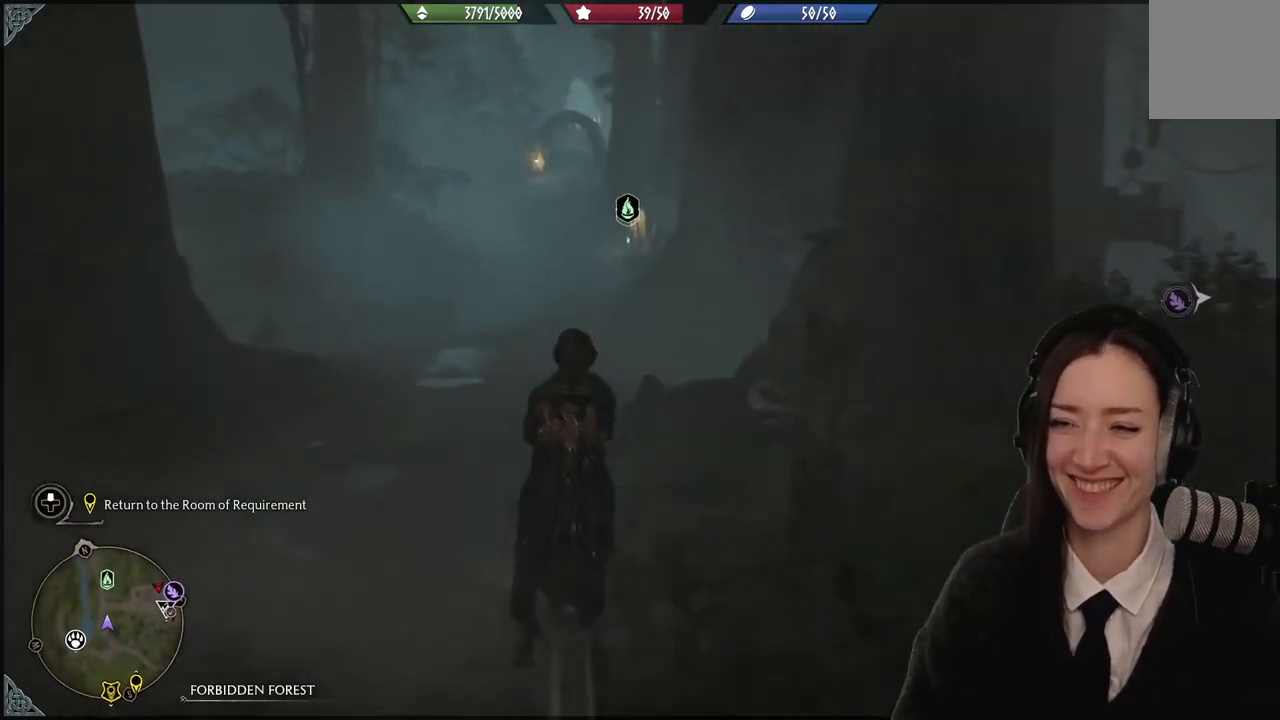
{"buttons": ["R2"], "left_stick": "up", "right_stick": "center", "events": [[33, "right_stick", "center"]]}
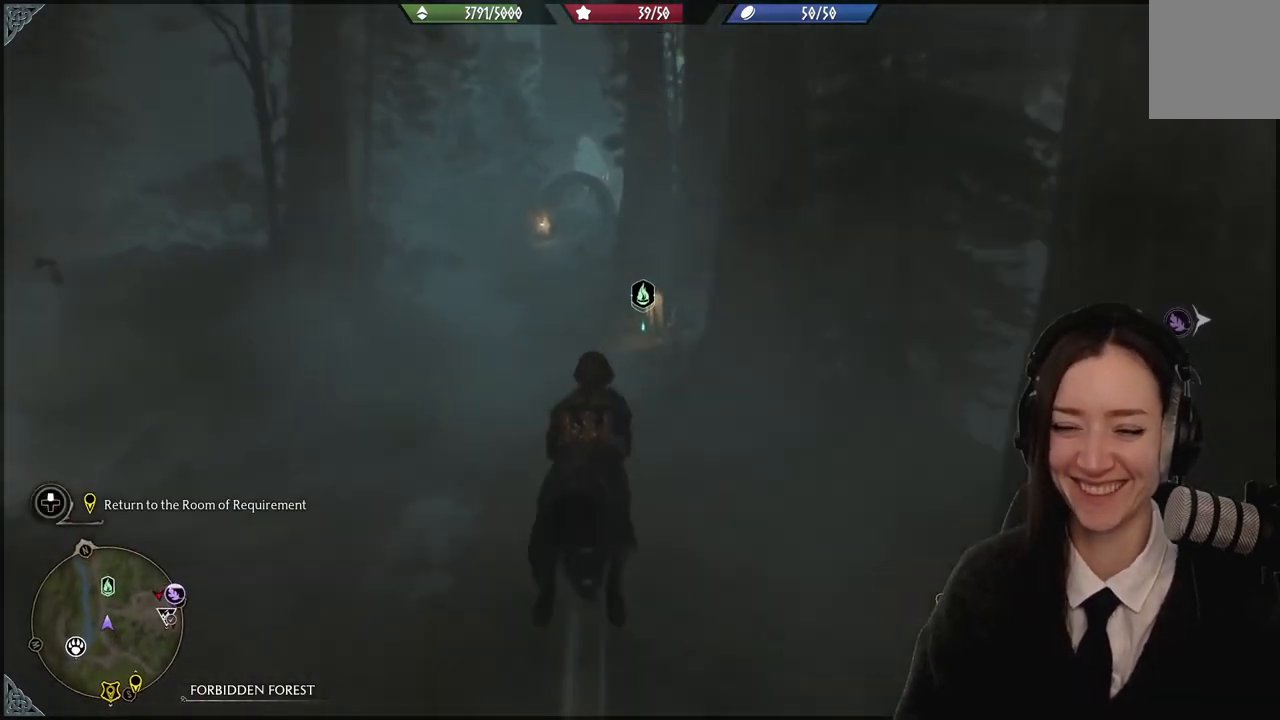
{"buttons": ["R2"], "left_stick": "right", "right_stick": "right", "events": [[67, "right_stick", "right"], [167, "left_stick", "right"]]}
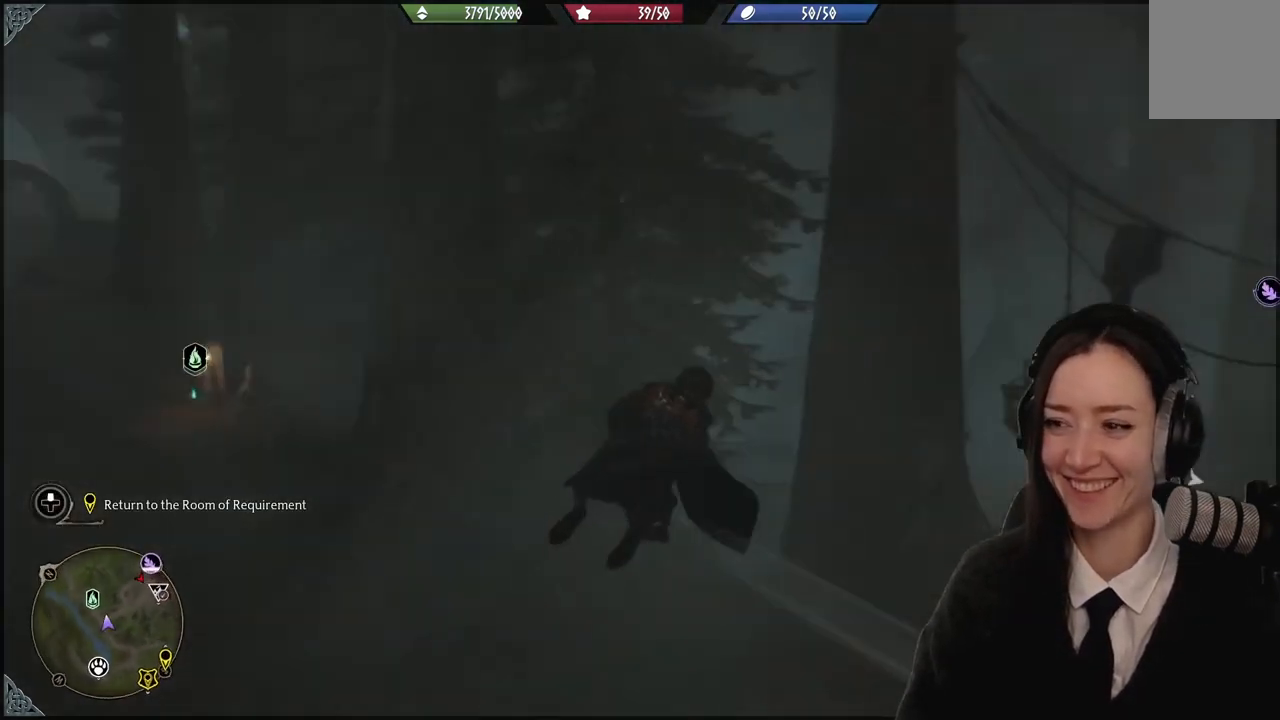
{"buttons": ["R2"], "left_stick": "right", "right_stick": "center", "events": [[100, "right_stick", "up-right"], [133, "left_stick", "up-right"], [200, "right_stick", "center"], [400, "left_stick", "right"]]}
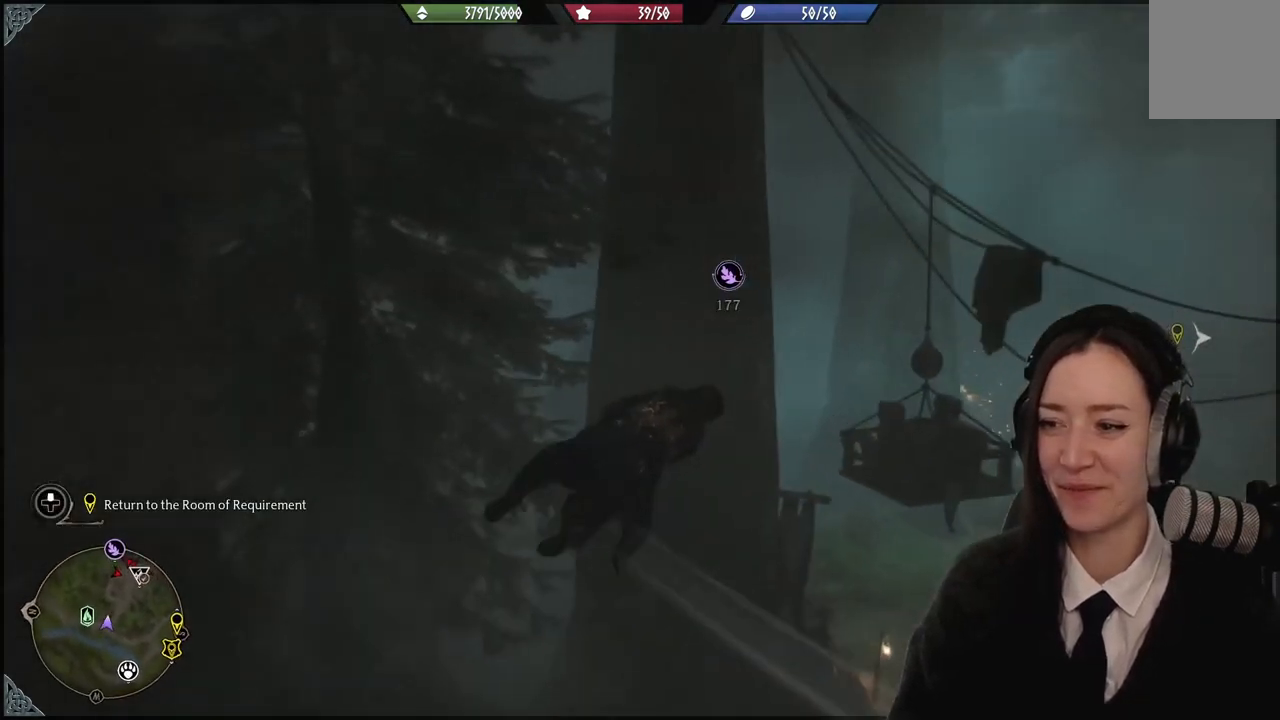
{"buttons": ["R2"], "left_stick": "up-left", "right_stick": "center", "events": [[134, "right_stick", "right"], [434, "right_stick", "center"], [501, "left_stick", "up-left"]]}
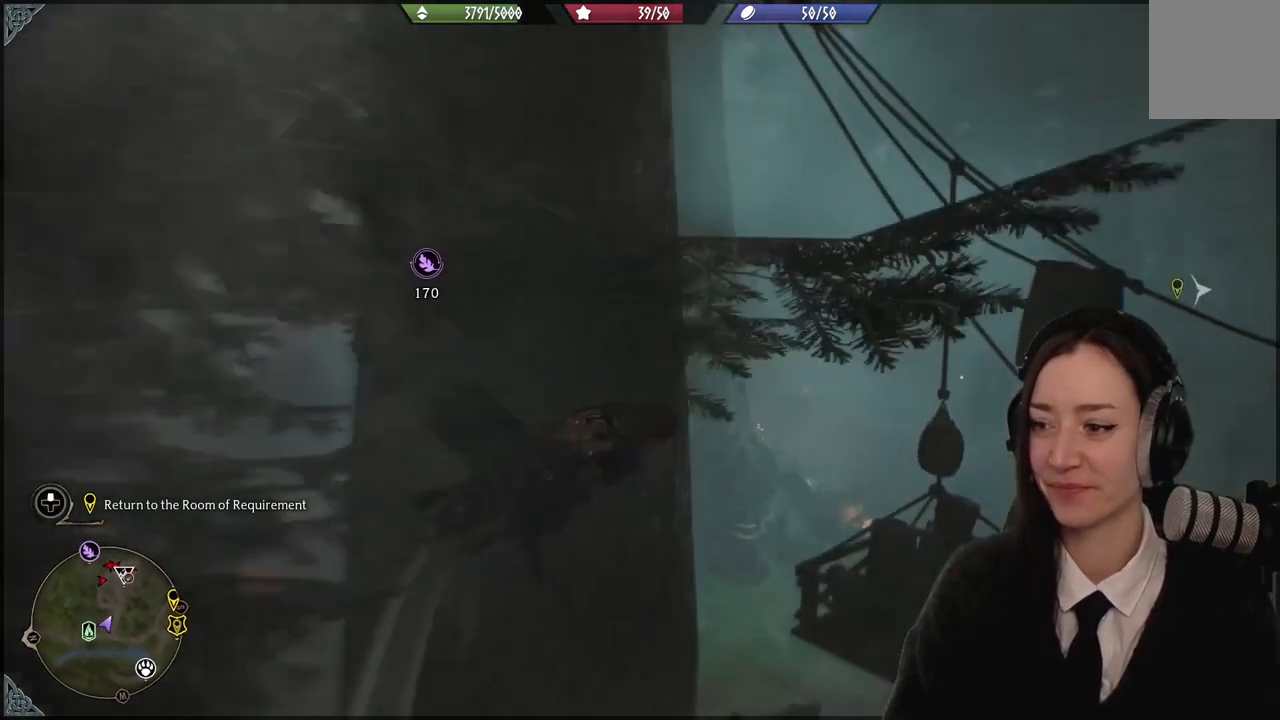
{"buttons": ["R2"], "left_stick": "up", "right_stick": "right", "events": [[300, "left_stick", "up"], [467, "right_stick", "right"]]}
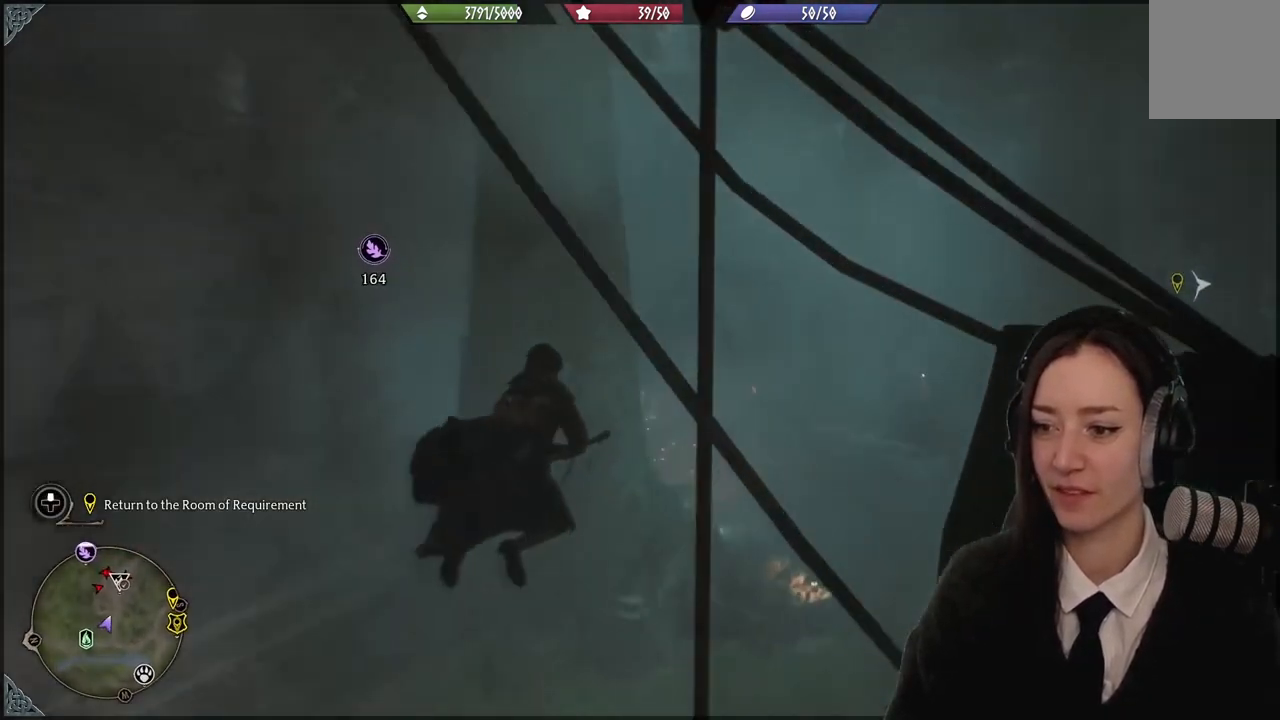
{"buttons": ["R2"], "left_stick": "up-left", "right_stick": "center", "events": [[200, "right_stick", "center"], [501, "left_stick", "up-left"]]}
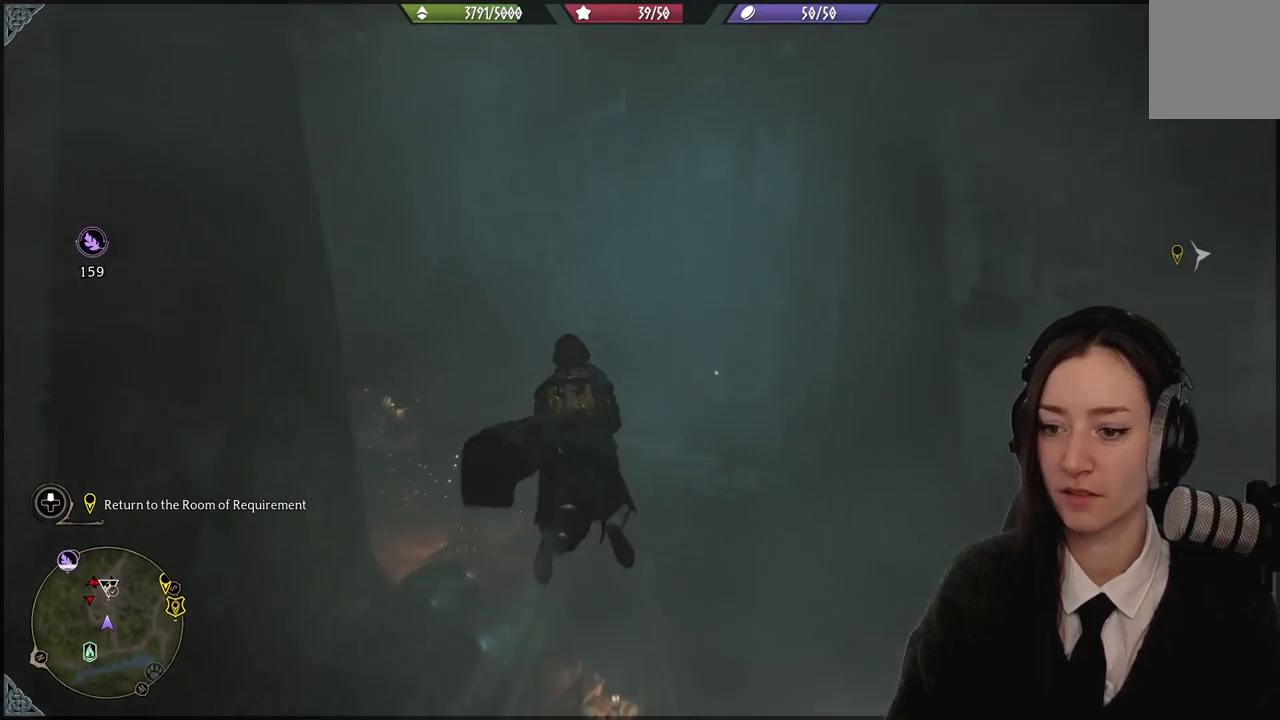
{"buttons": ["R2"], "left_stick": "up-left", "right_stick": "up-left", "events": [[300, "right_stick", "up-left"]]}
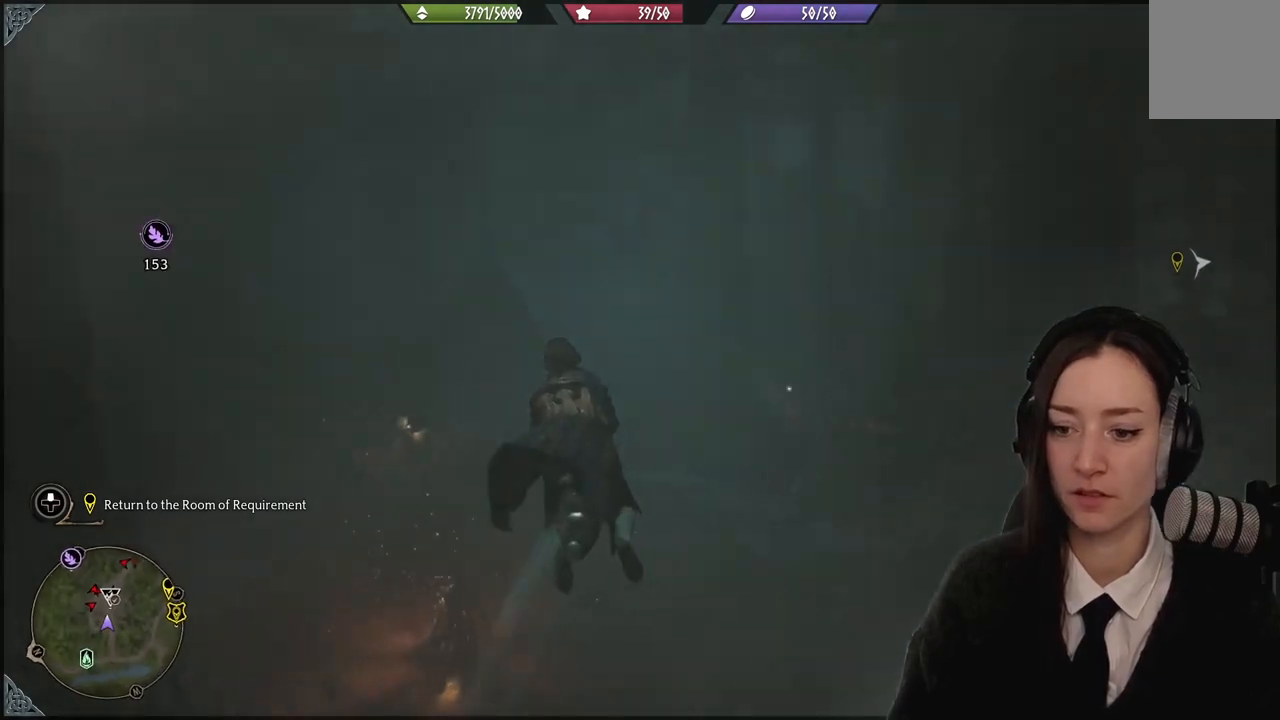
{"buttons": ["R2"], "left_stick": "up-left", "right_stick": "center", "events": [[200, "right_stick", "center"]]}
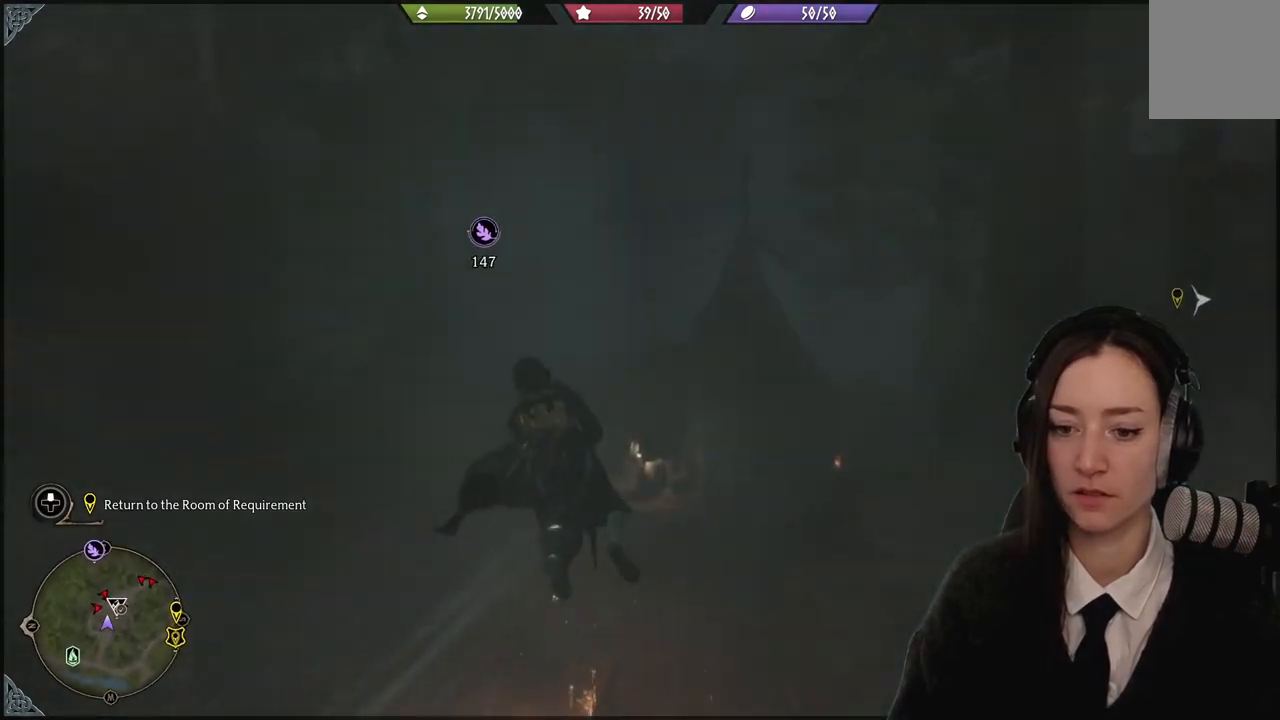
{"buttons": ["R2"], "left_stick": "up", "right_stick": "center", "events": [[66, "left_stick", "up"], [266, "right_stick", "up-right"], [500, "right_stick", "center"]]}
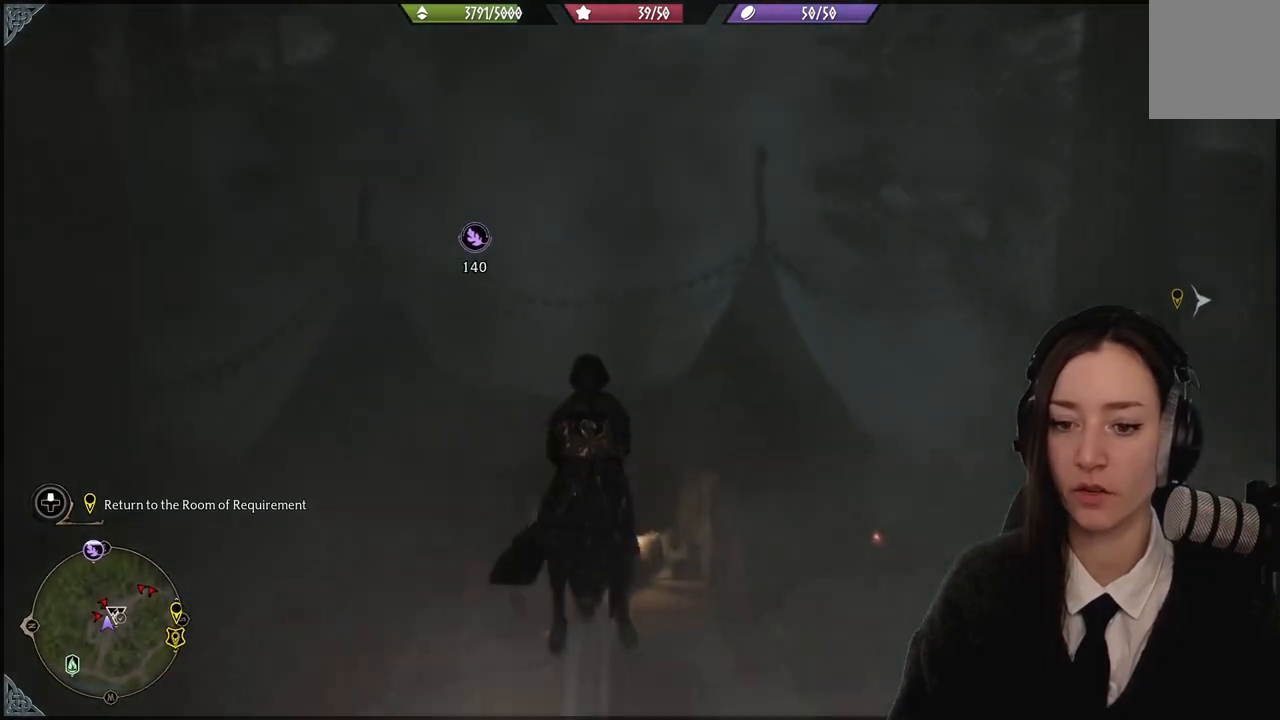
{"buttons": ["R2"], "left_stick": "up-left", "right_stick": "up-left", "events": [[33, "left_stick", "up-left"], [267, "right_stick", "up-left"]]}
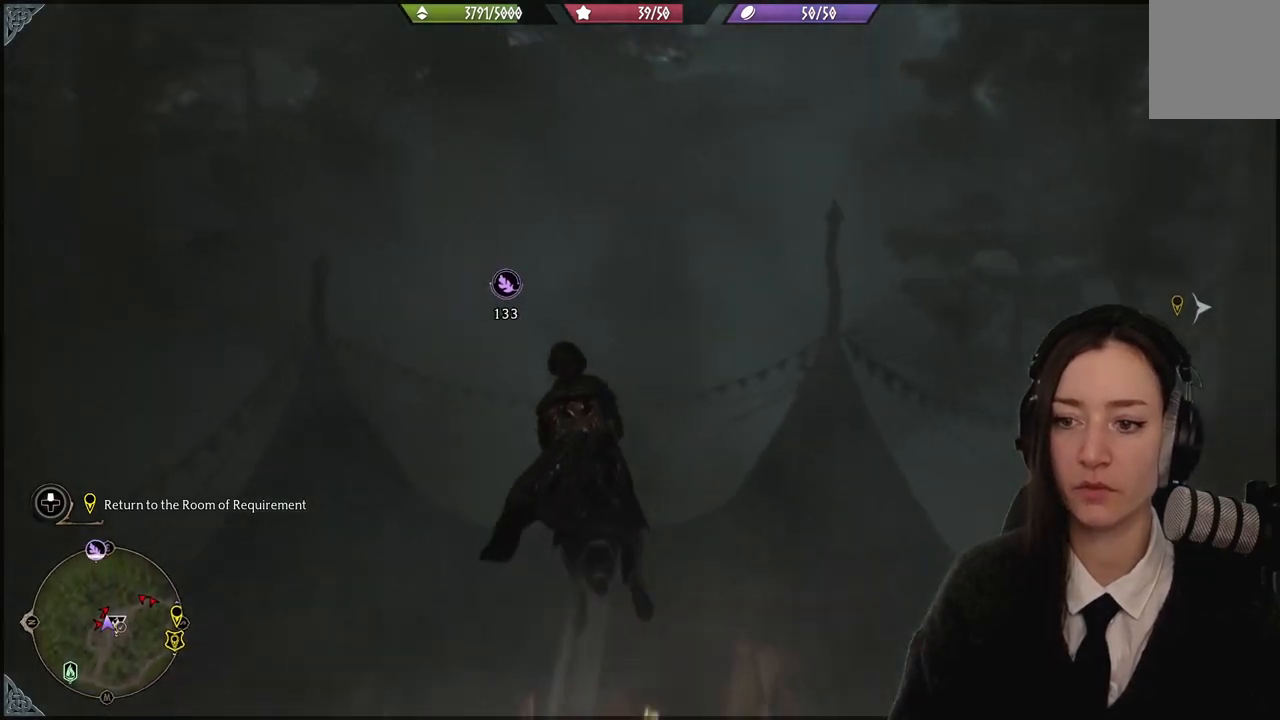
{"buttons": ["R2"], "left_stick": "up", "right_stick": "up", "events": [[200, "right_stick", "center"], [267, "left_stick", "up"], [433, "right_stick", "up"]]}
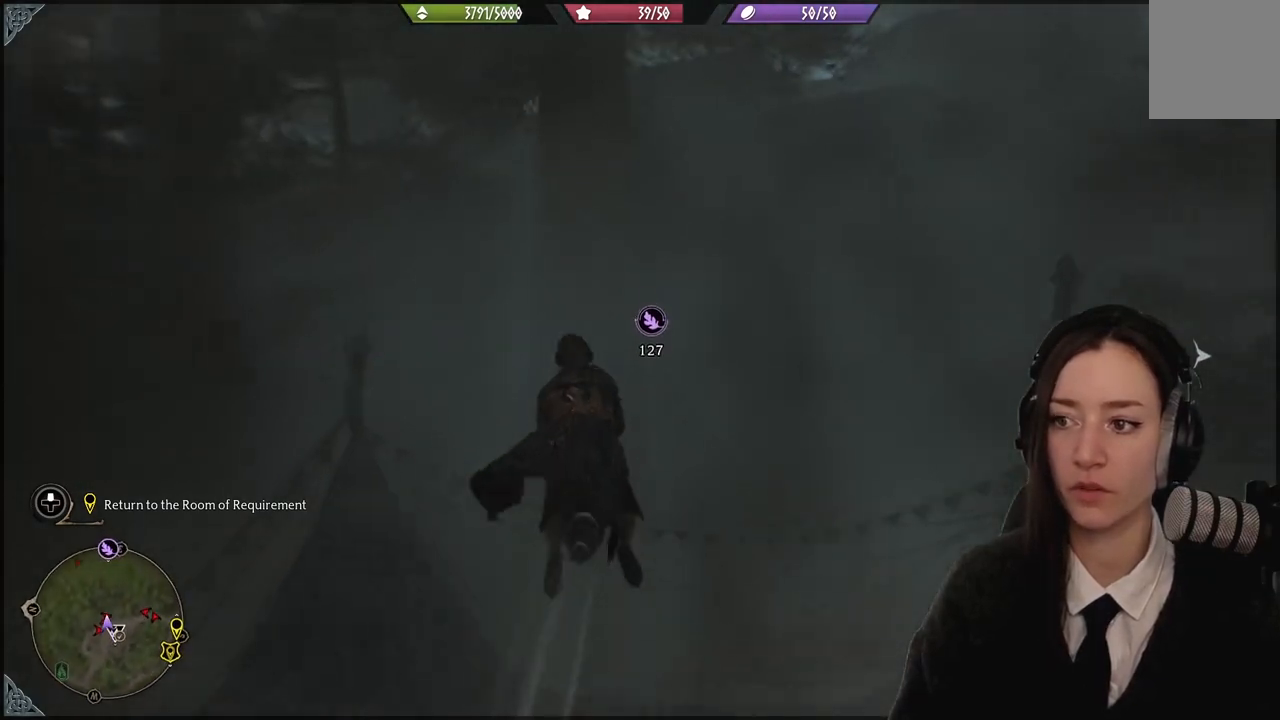
{"buttons": ["R2"], "left_stick": "up-left", "right_stick": "up-left", "events": [[67, "left_stick", "up-left"], [200, "right_stick", "up-left"]]}
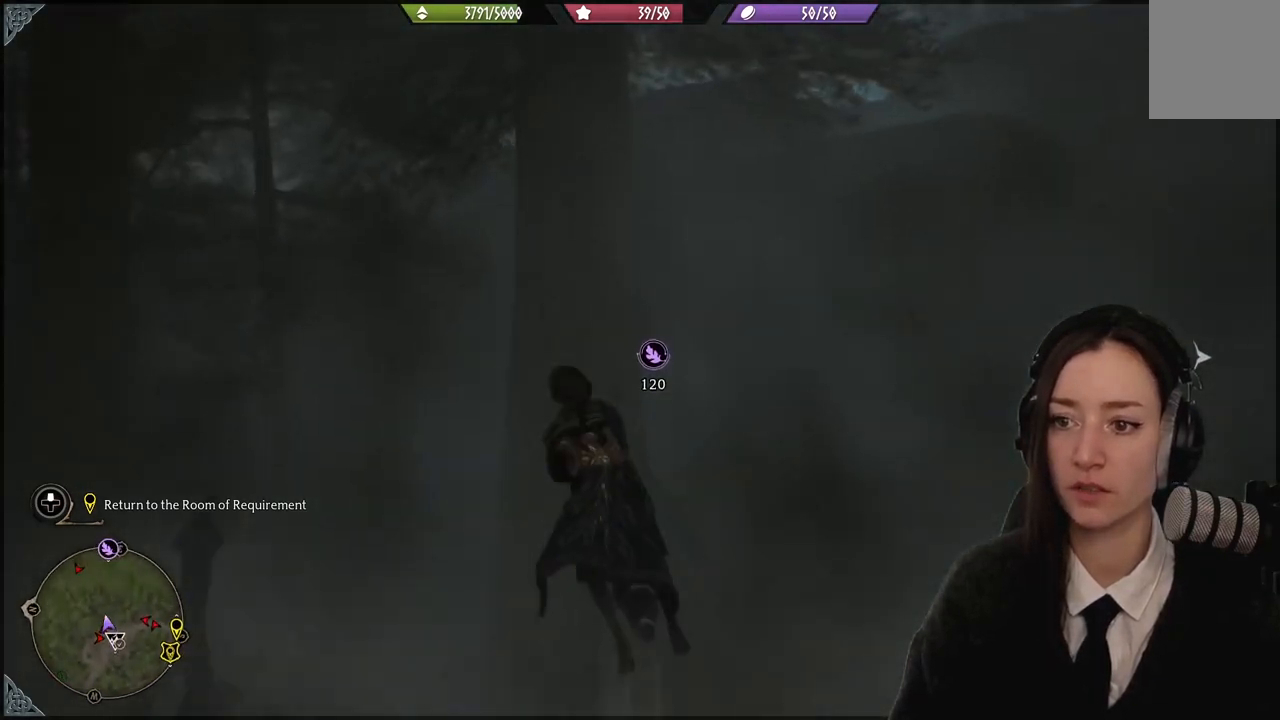
{"buttons": ["R2"], "left_stick": "up-left", "right_stick": "center", "events": [[433, "right_stick", "center"]]}
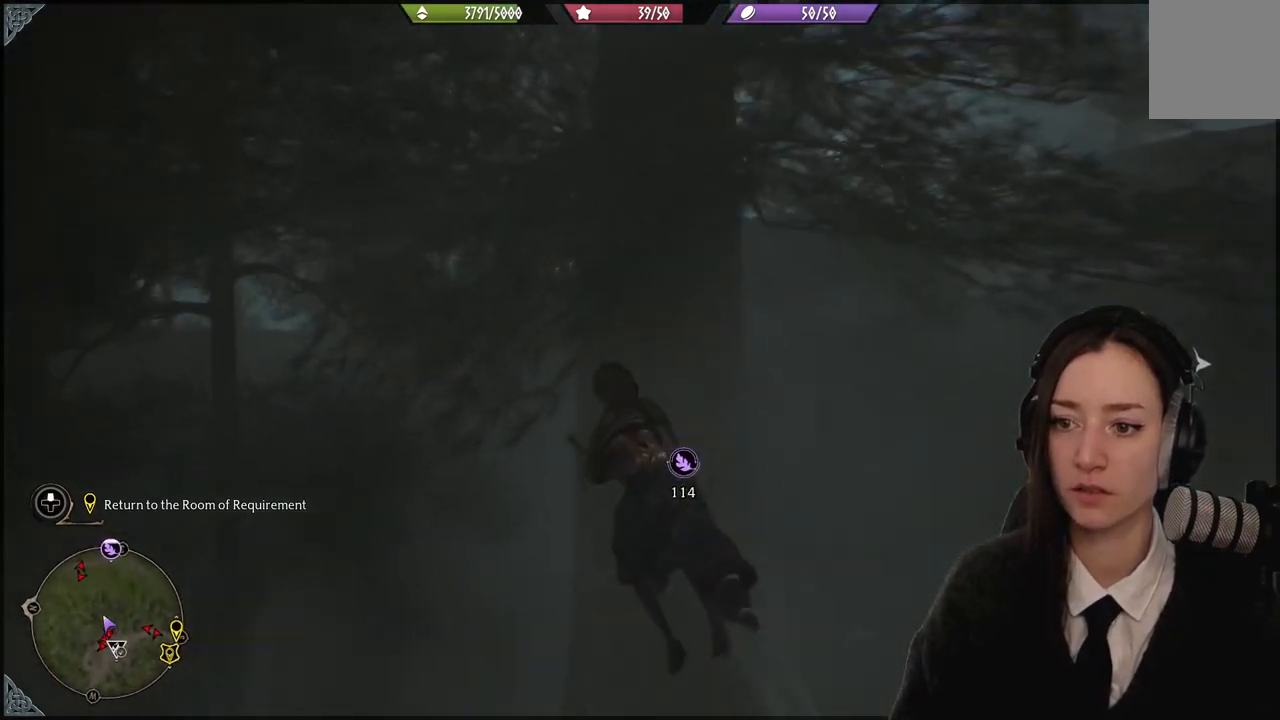
{"buttons": ["R2"], "left_stick": "up-right", "right_stick": "up-right", "events": [[267, "left_stick", "up-right"], [300, "right_stick", "up-right"]]}